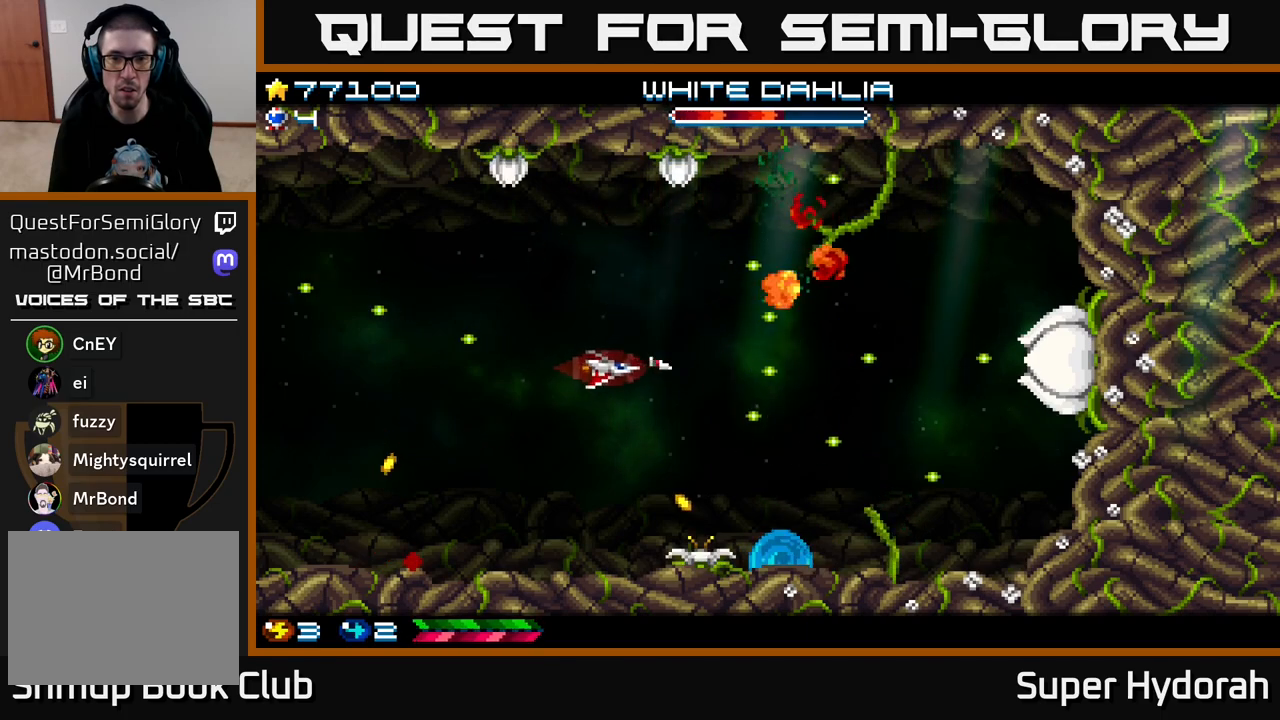
Gameplay with a controller (Xbox layout); each line is a JSON object with the inputs held at the frame after it. "events" lists button and stick changes between this image and that frame as [ms after this image, input, new state], when the widget could be followed in between. Not read: L3 R3 right_stick.
{"buttons": ["A", "DPAD_LEFT"], "left_stick": "center", "events": [[17, "DPAD_LEFT", "up"], [200, "DPAD_LEFT", "down"], [233, "DPAD_DOWN", "up"]]}
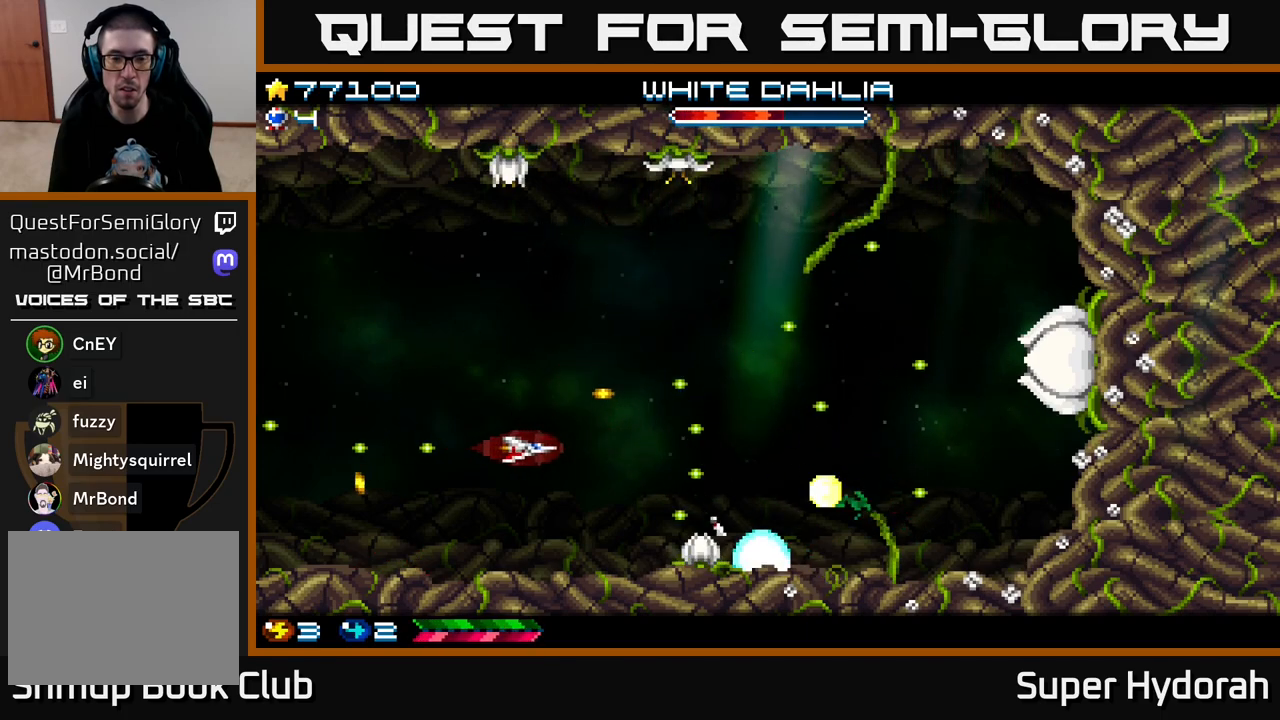
{"buttons": ["A", "DPAD_UP", "DPAD_LEFT"], "left_stick": "center", "events": [[83, "DPAD_DOWN", "down"], [100, "DPAD_LEFT", "up"], [250, "DPAD_DOWN", "up"], [267, "DPAD_LEFT", "down"], [300, "DPAD_UP", "down"]]}
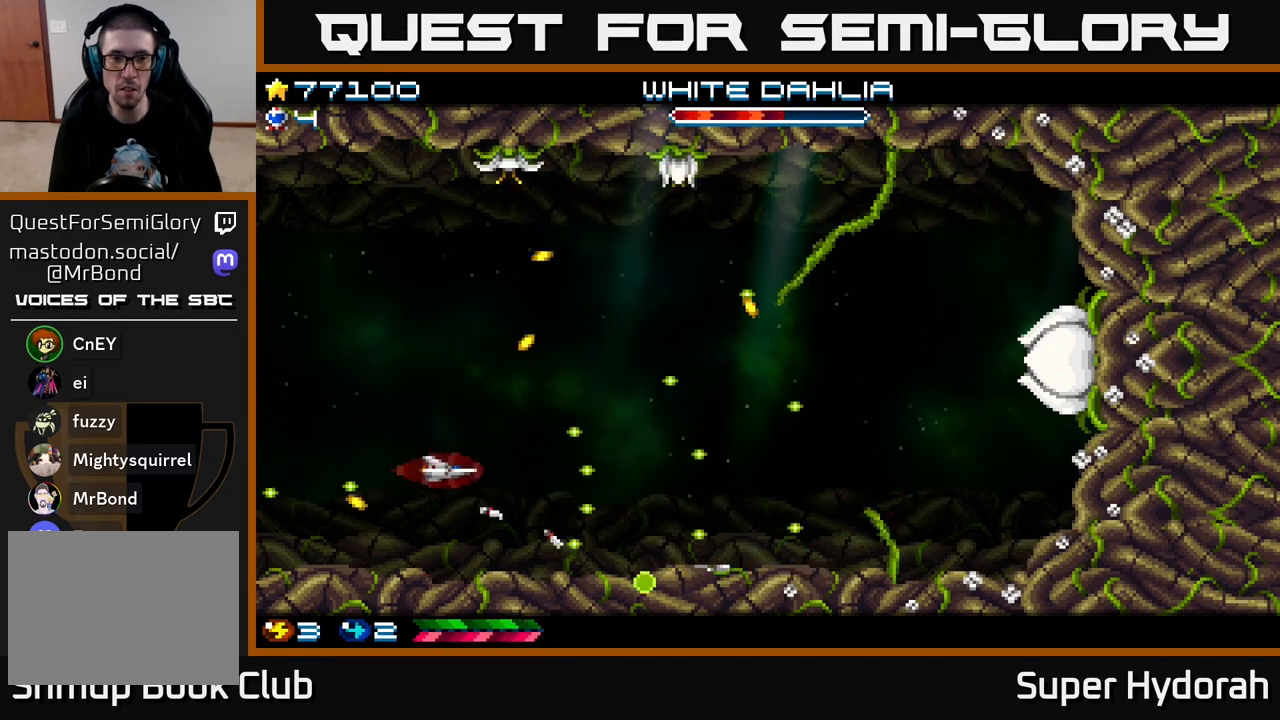
{"buttons": ["A", "DPAD_UP"], "left_stick": "center", "events": [[500, "DPAD_LEFT", "up"]]}
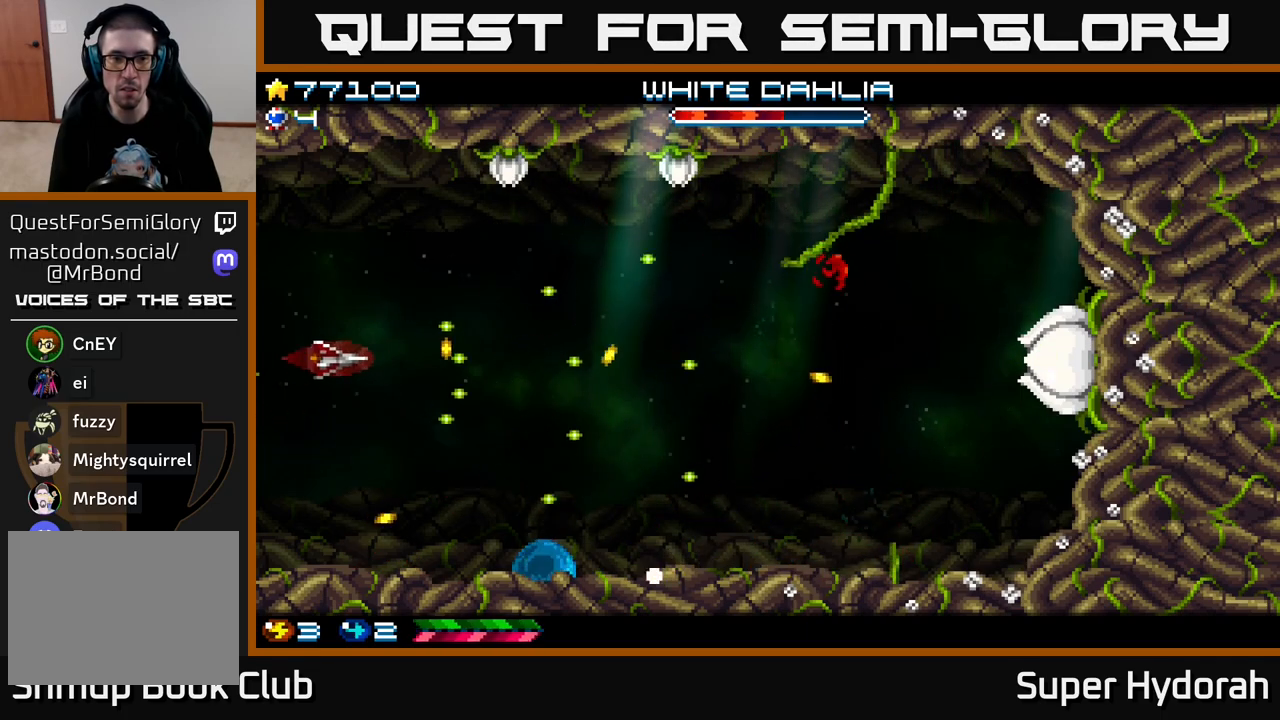
{"buttons": ["A", "DPAD_RIGHT"], "left_stick": "center", "events": [[350, "DPAD_RIGHT", "down"], [417, "DPAD_UP", "up"]]}
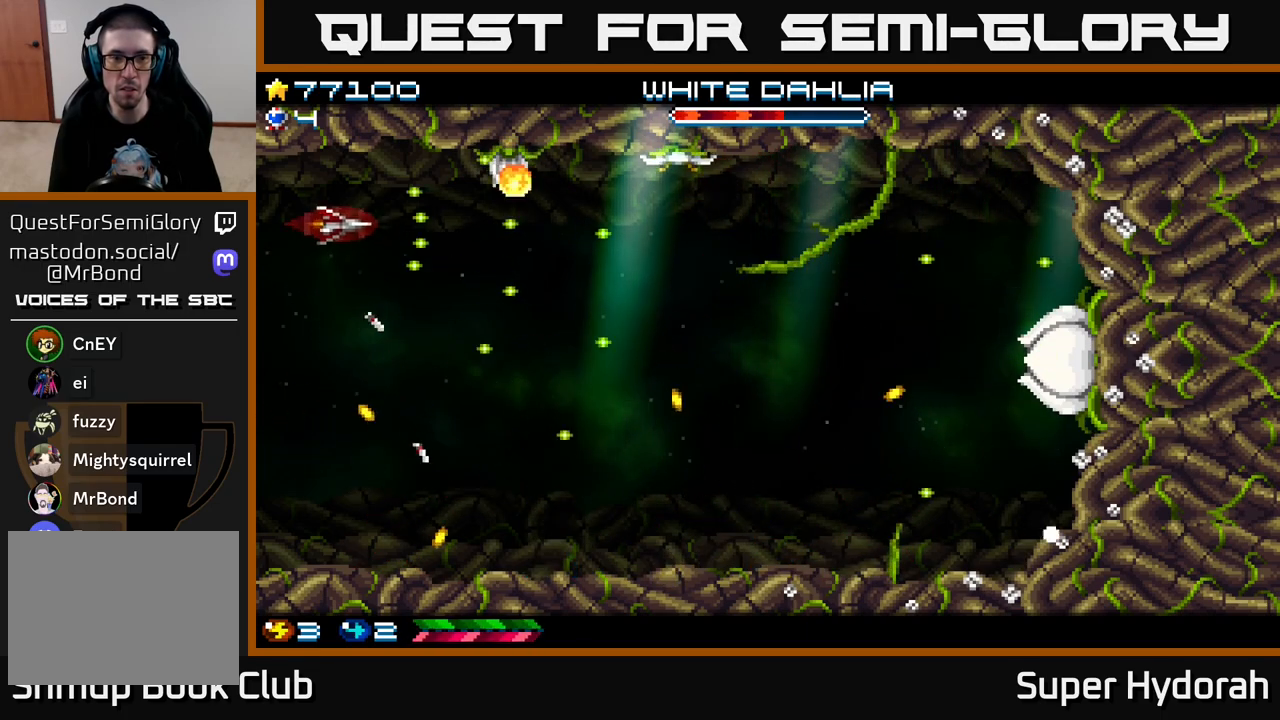
{"buttons": ["A", "DPAD_DOWN", "DPAD_RIGHT"], "left_stick": "center", "events": [[17, "DPAD_DOWN", "down"]]}
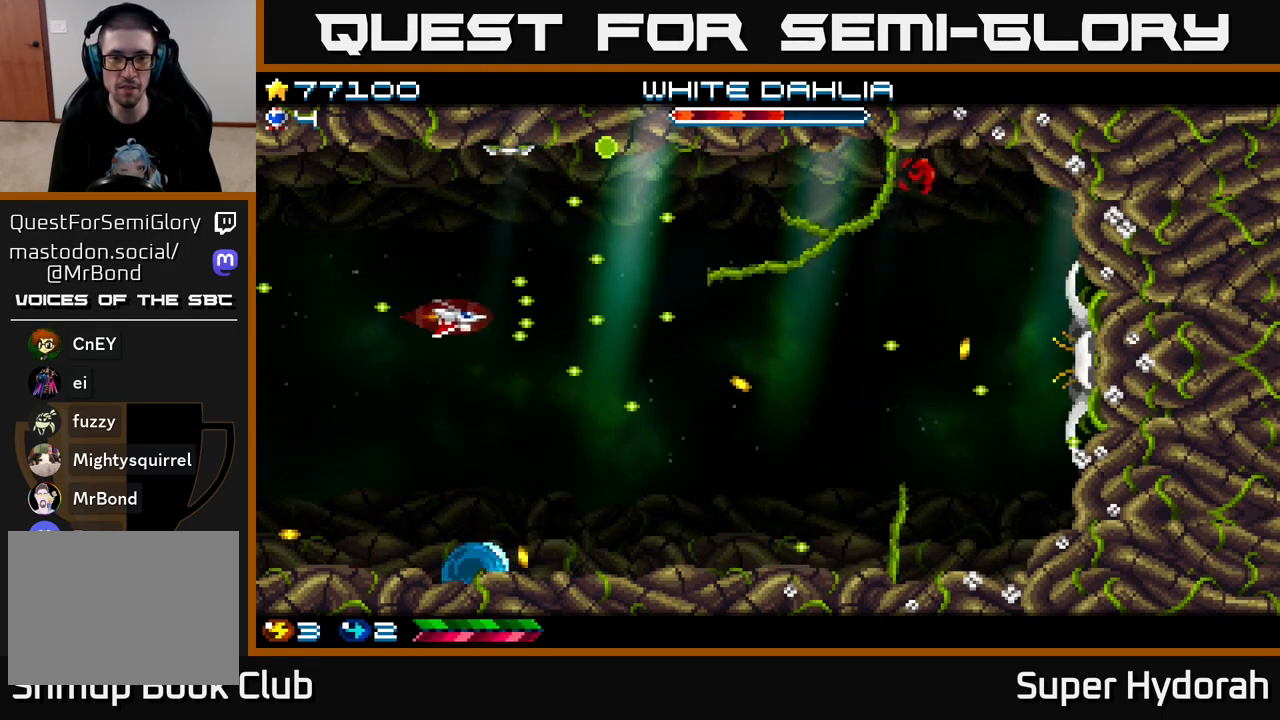
{"buttons": ["A", "DPAD_DOWN", "DPAD_RIGHT"], "left_stick": "center", "events": [[100, "DPAD_DOWN", "up"], [150, "DPAD_DOWN", "down"]]}
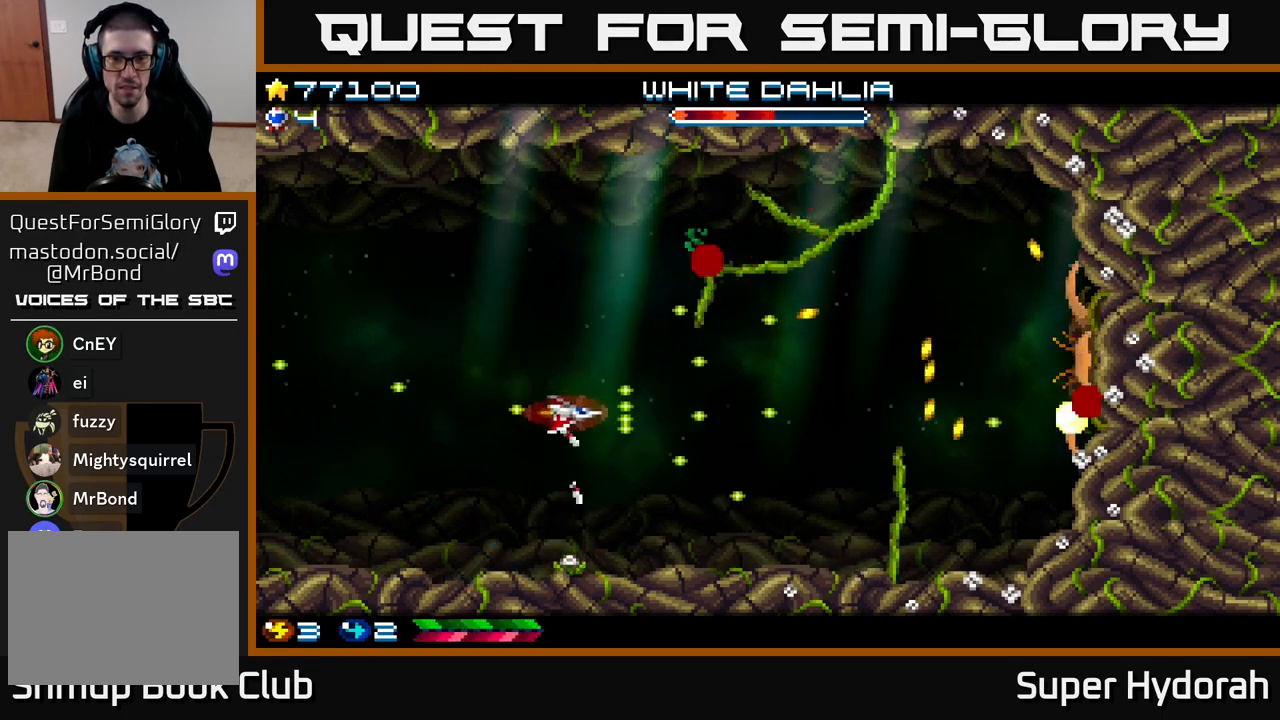
{"buttons": ["A", "DPAD_UP", "DPAD_LEFT"], "left_stick": "center", "events": [[200, "DPAD_DOWN", "up"], [200, "DPAD_RIGHT", "up"], [233, "DPAD_LEFT", "down"], [250, "DPAD_UP", "down"]]}
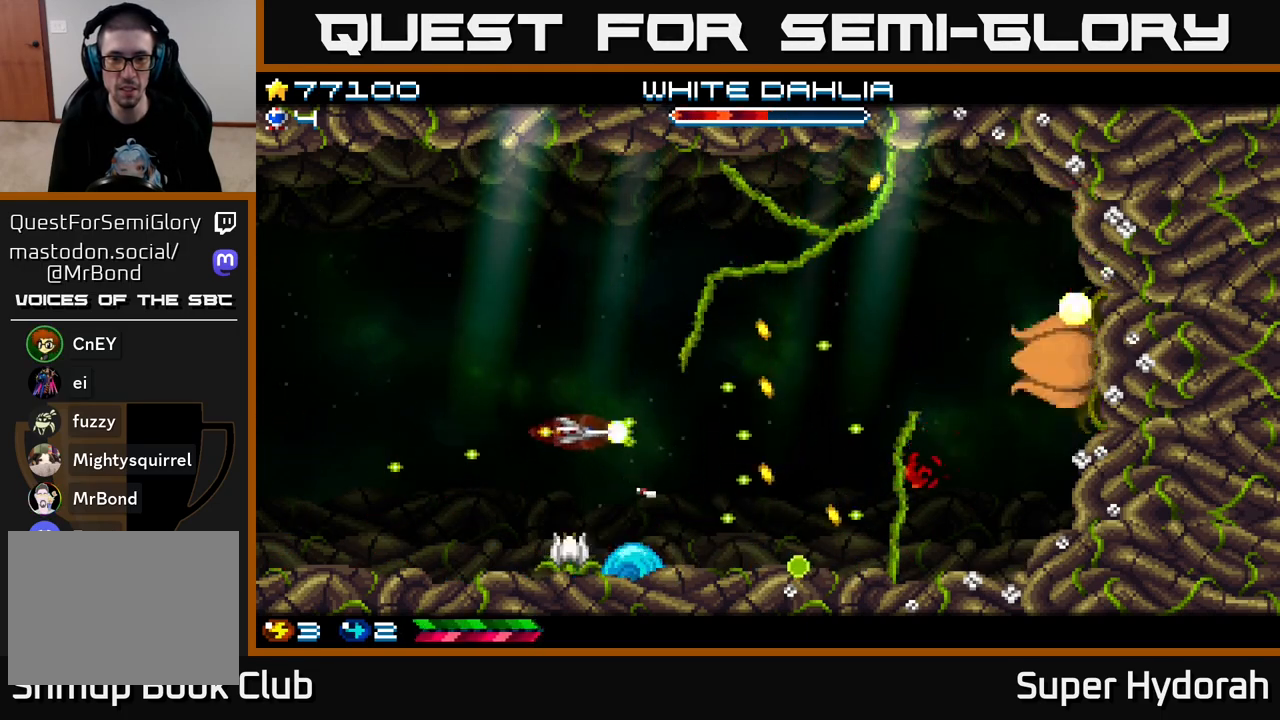
{"buttons": ["A", "DPAD_UP", "DPAD_LEFT"], "left_stick": "center", "events": []}
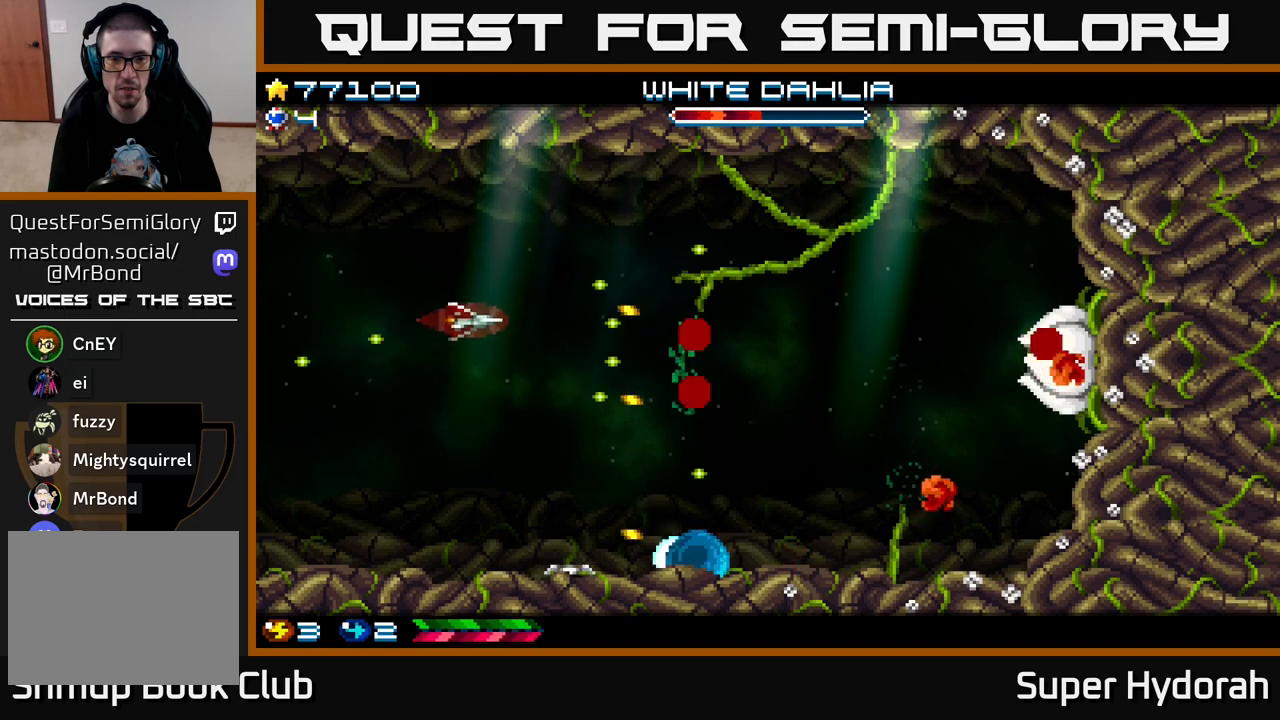
{"buttons": ["A", "DPAD_RIGHT"], "left_stick": "center", "events": [[50, "DPAD_UP", "up"], [67, "DPAD_LEFT", "up"], [100, "DPAD_DOWN", "down"], [200, "DPAD_RIGHT", "down"], [300, "DPAD_DOWN", "up"]]}
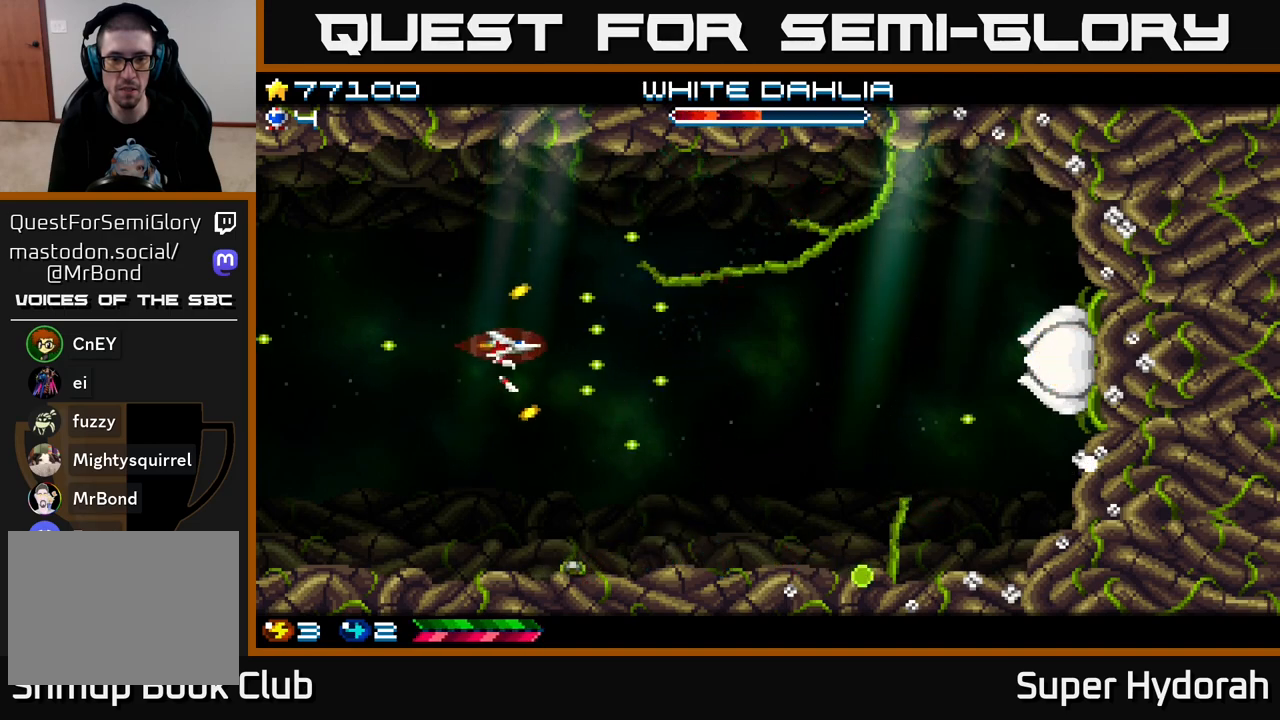
{"buttons": ["A", "DPAD_RIGHT"], "left_stick": "center", "events": []}
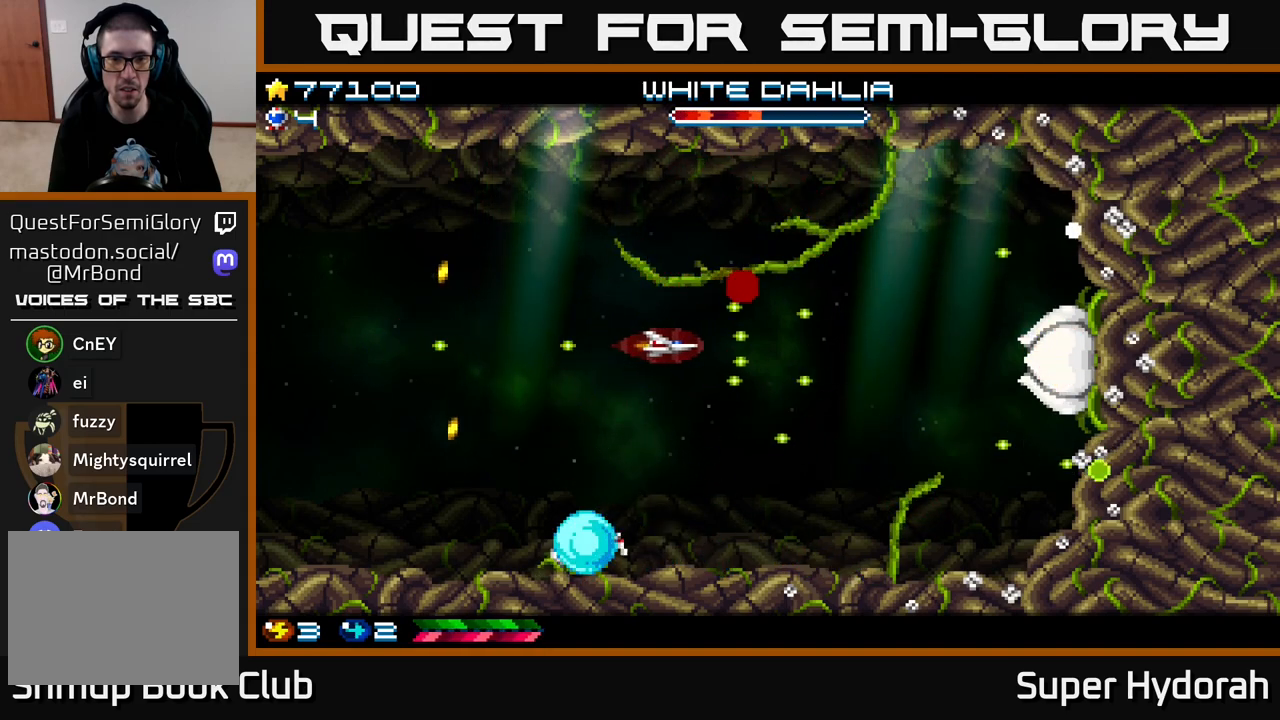
{"buttons": ["A", "DPAD_LEFT"], "left_stick": "center", "events": [[50, "DPAD_RIGHT", "up"], [83, "DPAD_LEFT", "down"]]}
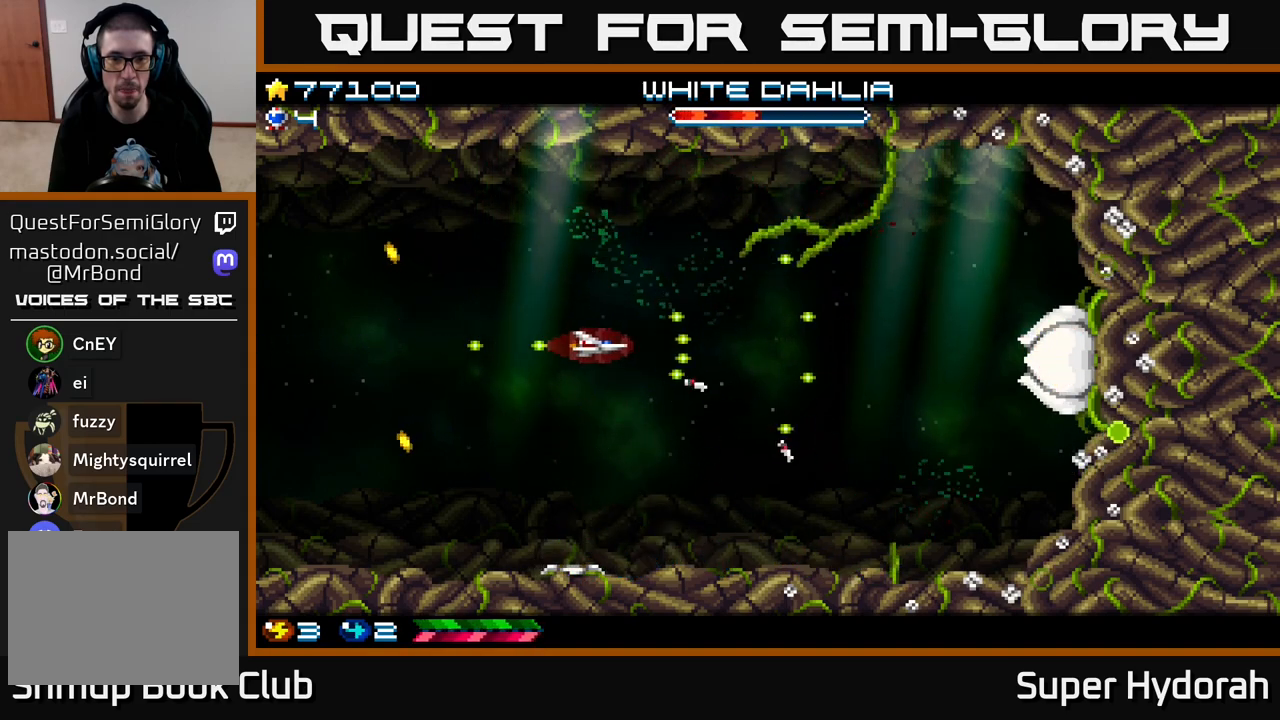
{"buttons": ["A", "DPAD_UP", "DPAD_RIGHT"], "left_stick": "center", "events": [[150, "DPAD_LEFT", "up"], [167, "DPAD_RIGHT", "down"], [367, "DPAD_UP", "down"]]}
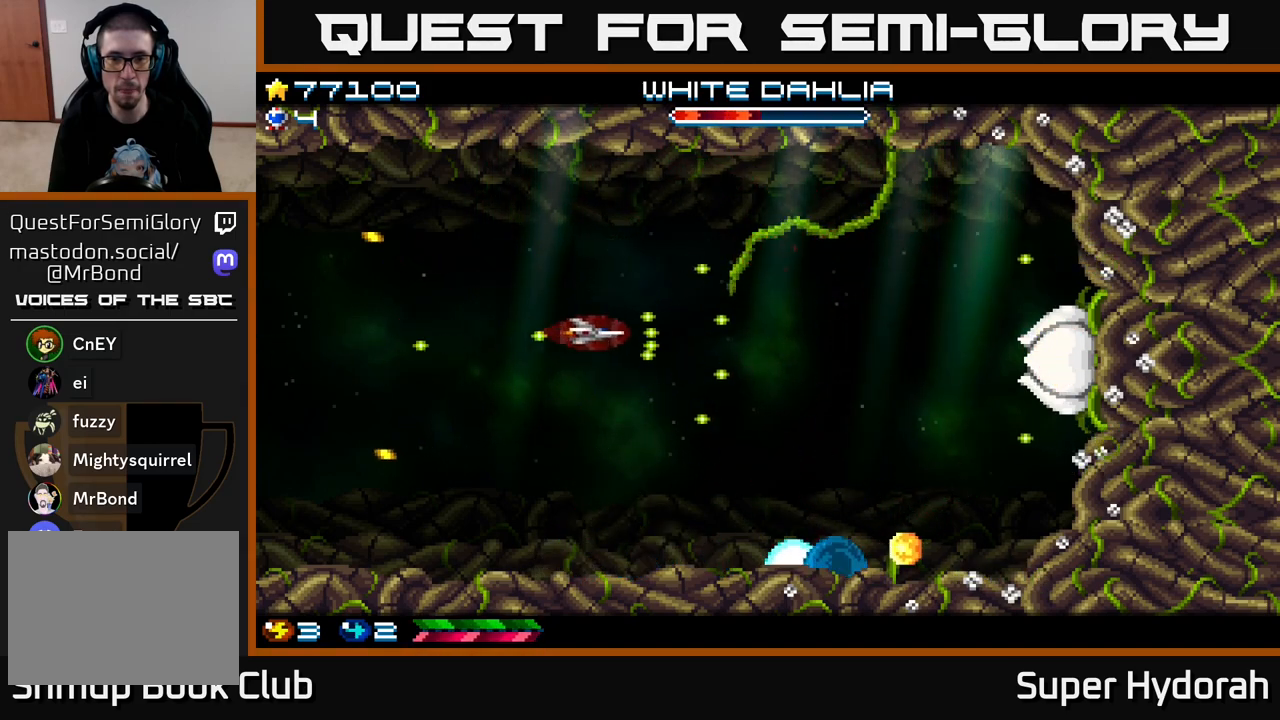
{"buttons": ["A", "DPAD_RIGHT"], "left_stick": "center", "events": [[33, "DPAD_RIGHT", "up"], [233, "DPAD_RIGHT", "down"], [450, "DPAD_UP", "up"]]}
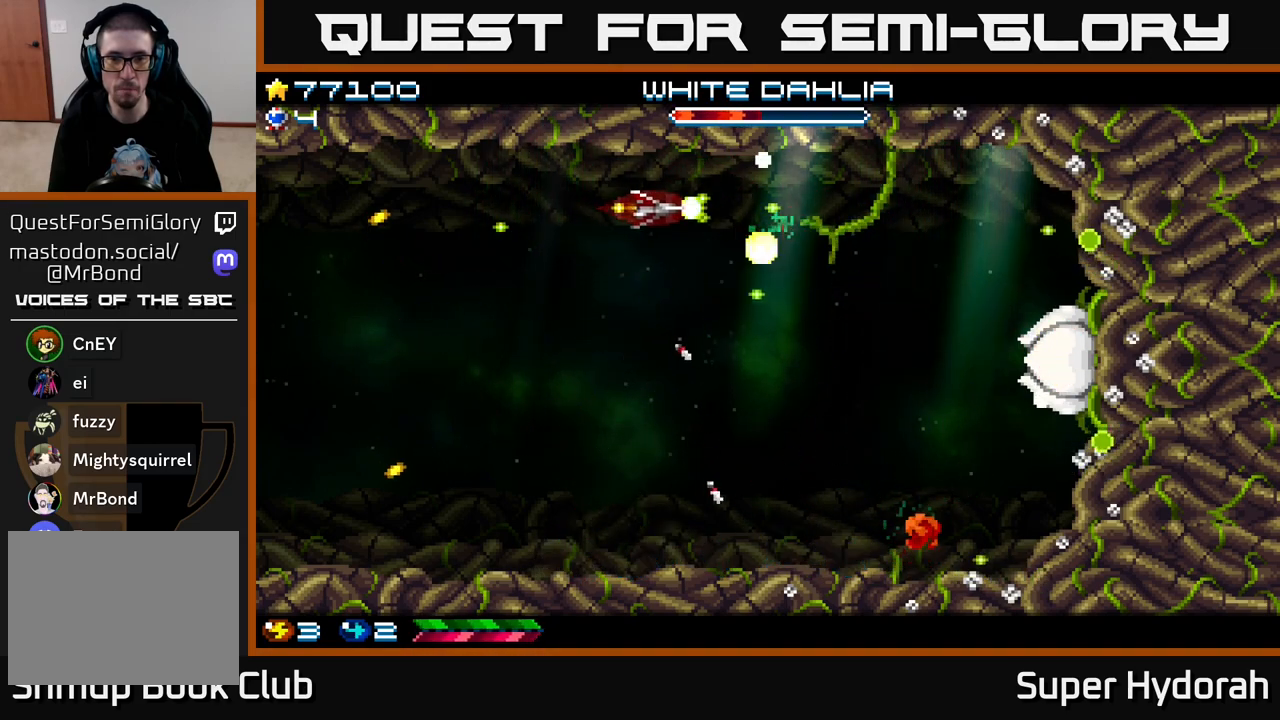
{"buttons": ["A", "DPAD_DOWN"], "left_stick": "center", "events": [[100, "DPAD_RIGHT", "up"], [167, "DPAD_LEFT", "down"], [333, "DPAD_DOWN", "down"], [367, "DPAD_LEFT", "up"]]}
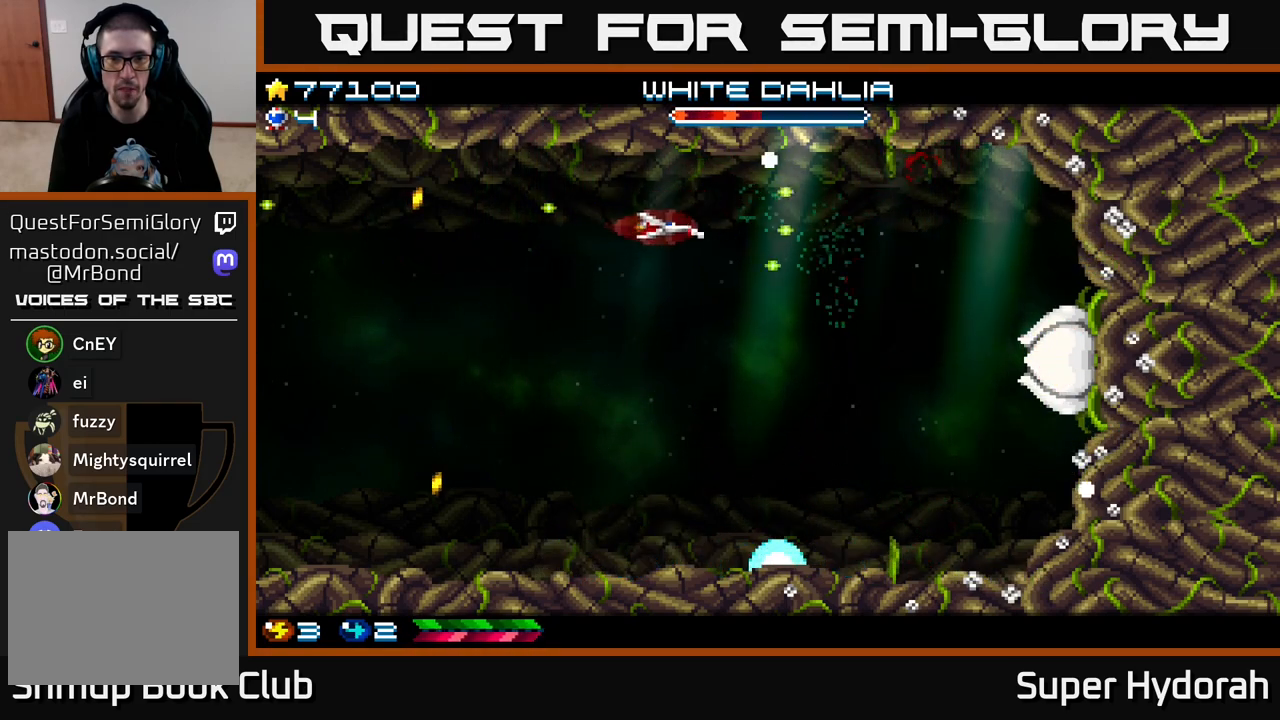
{"buttons": ["A", "DPAD_DOWN"], "left_stick": "center", "events": []}
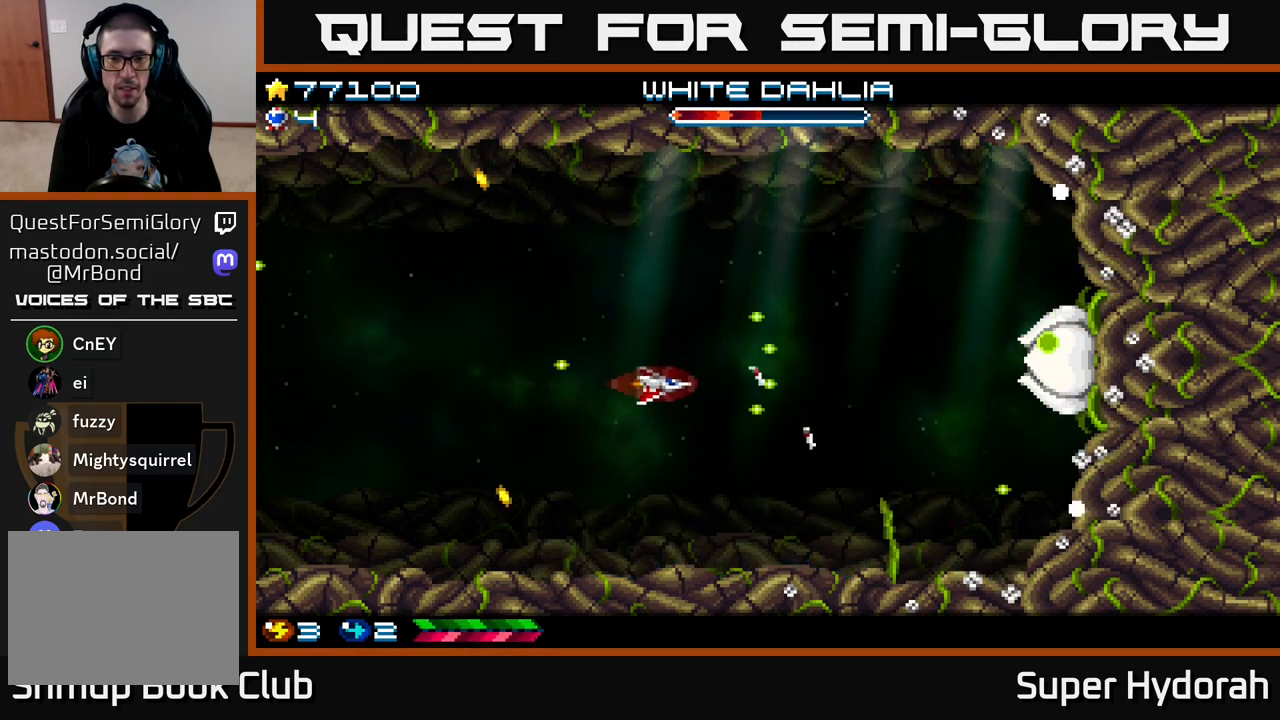
{"buttons": ["A", "DPAD_UP"], "left_stick": "center", "events": [[133, "DPAD_RIGHT", "down"], [283, "DPAD_DOWN", "up"], [400, "DPAD_UP", "down"], [417, "DPAD_RIGHT", "up"]]}
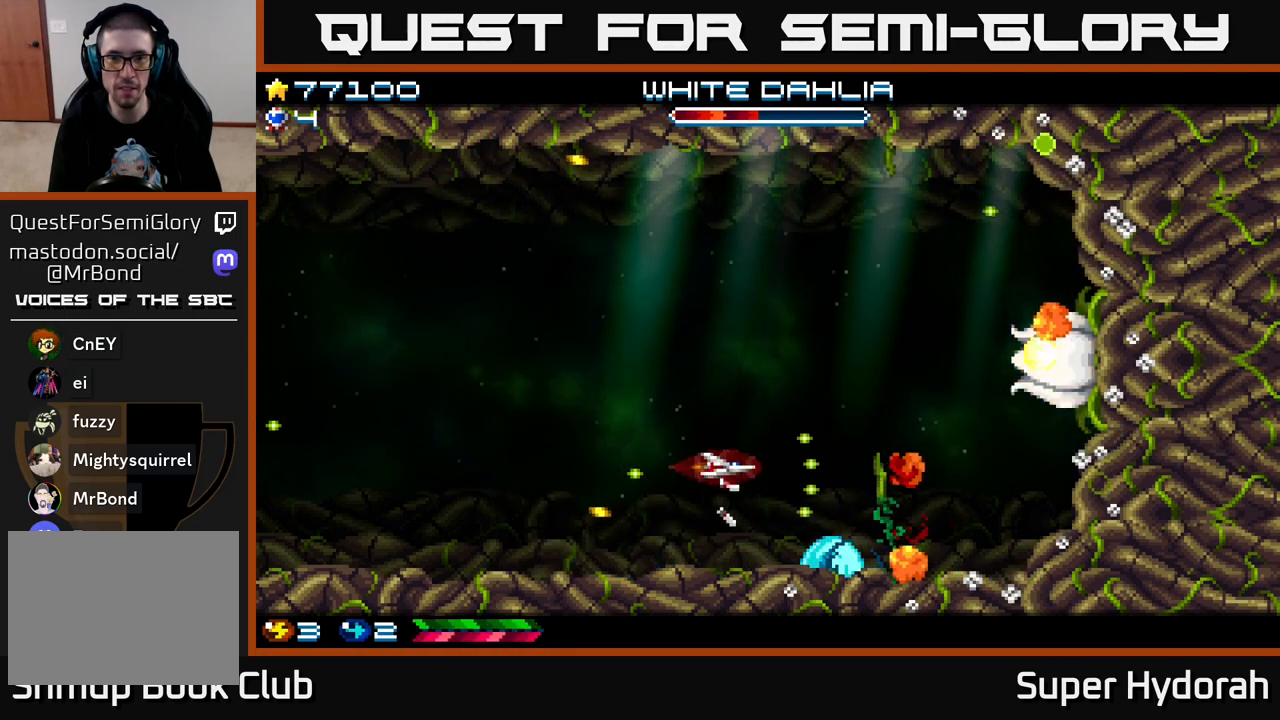
{"buttons": ["A", "DPAD_UP", "DPAD_LEFT"], "left_stick": "center", "events": [[83, "DPAD_RIGHT", "down"], [233, "DPAD_RIGHT", "up"], [483, "DPAD_LEFT", "down"]]}
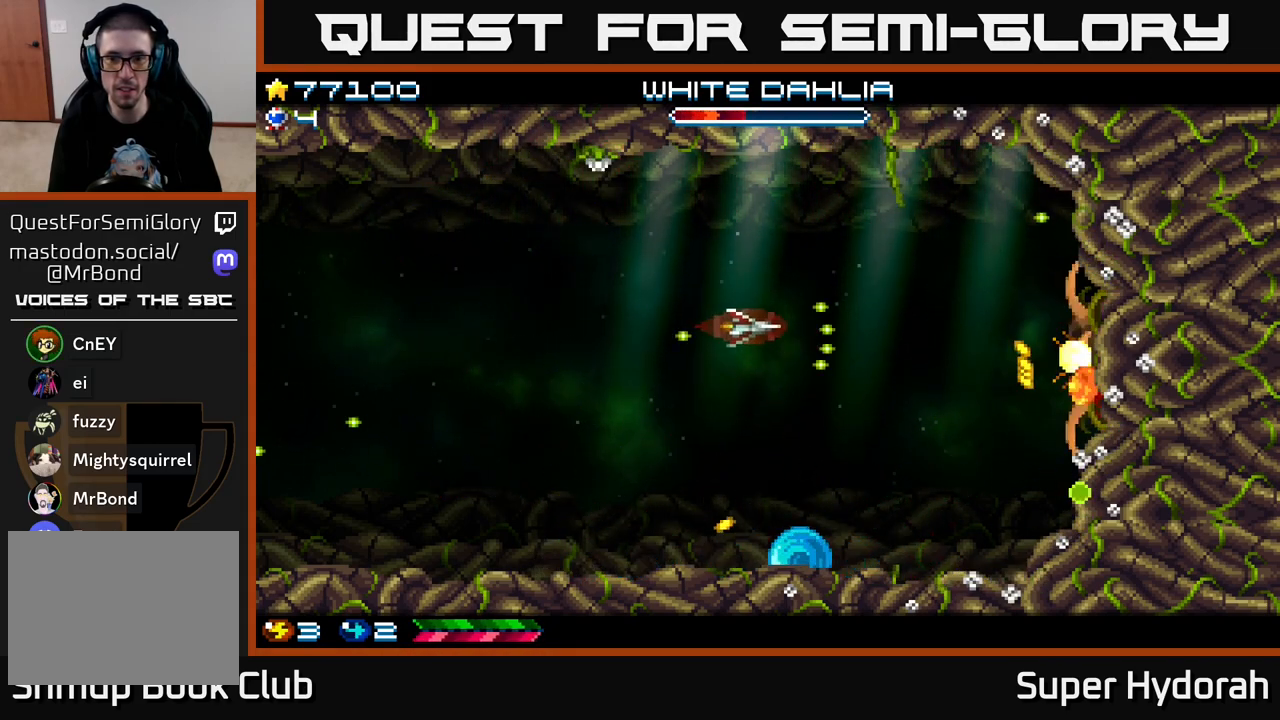
{"buttons": ["A", "DPAD_DOWN", "DPAD_LEFT"], "left_stick": "center", "events": [[50, "DPAD_UP", "up"], [117, "DPAD_DOWN", "down"], [117, "DPAD_LEFT", "up"], [300, "DPAD_LEFT", "down"]]}
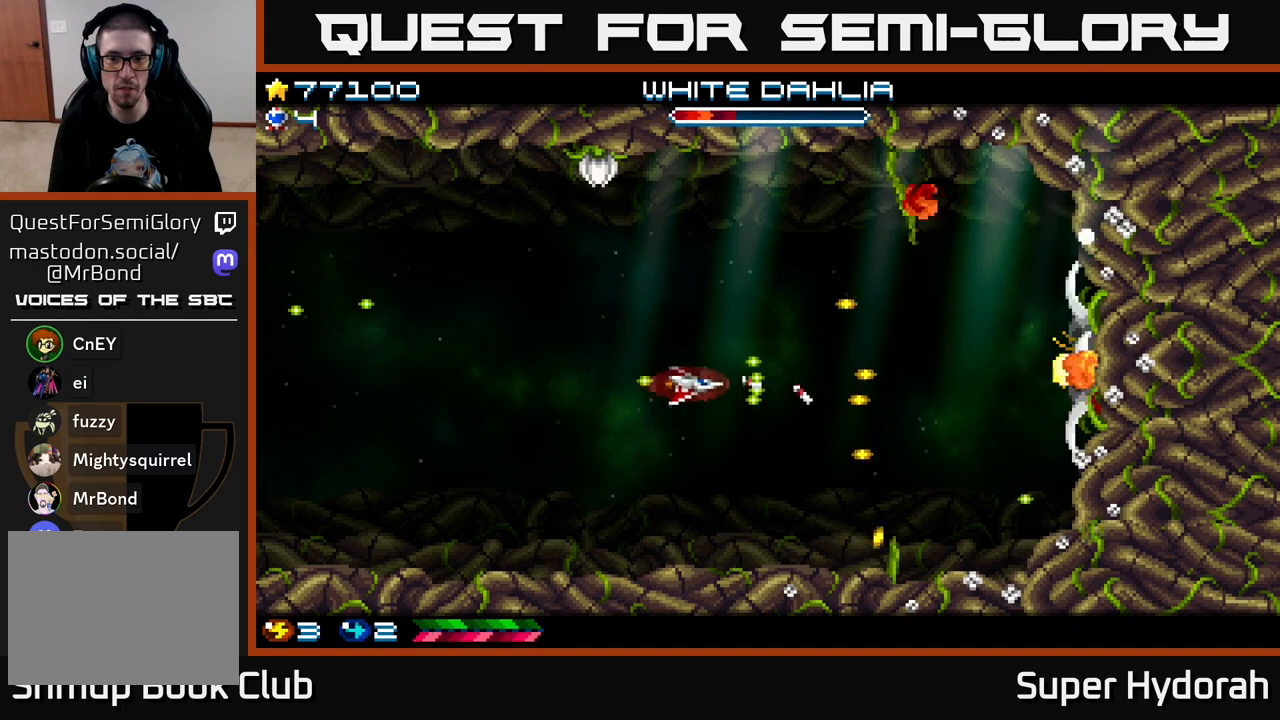
{"buttons": ["A", "DPAD_UP", "DPAD_LEFT"], "left_stick": "center", "events": [[133, "DPAD_DOWN", "up"], [317, "DPAD_UP", "down"]]}
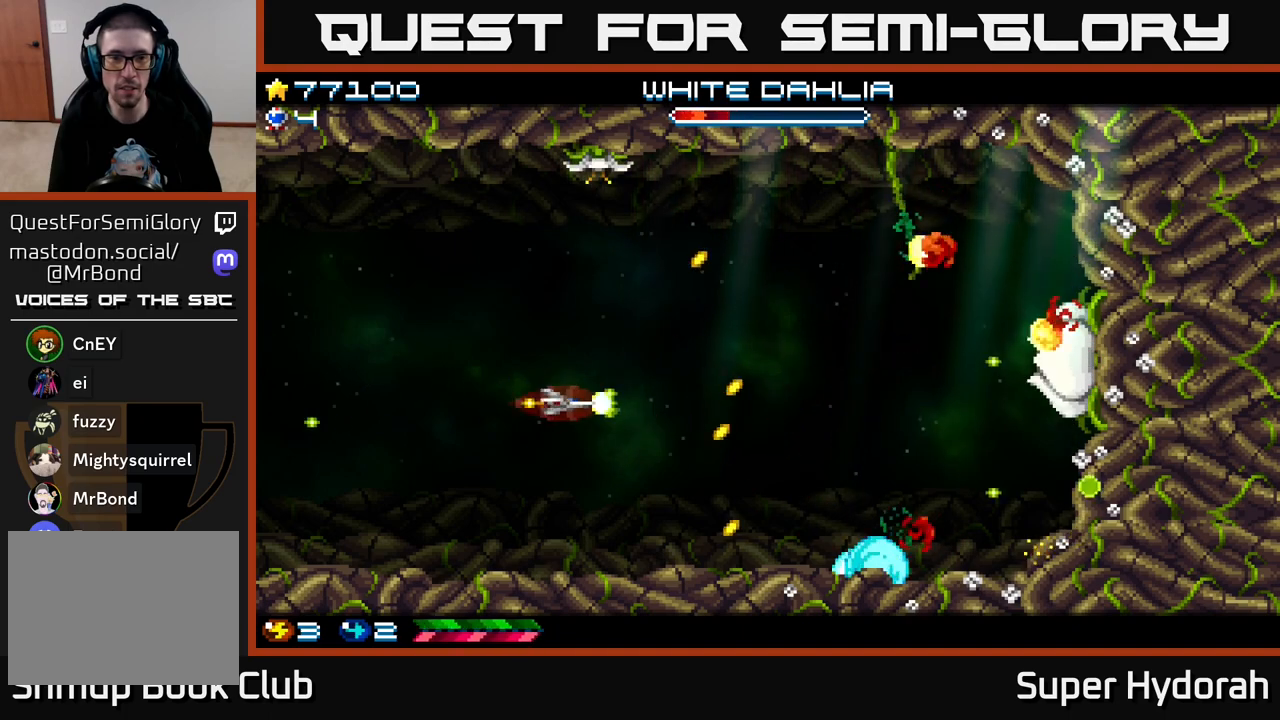
{"buttons": ["A", "DPAD_UP", "DPAD_LEFT"], "left_stick": "center", "events": []}
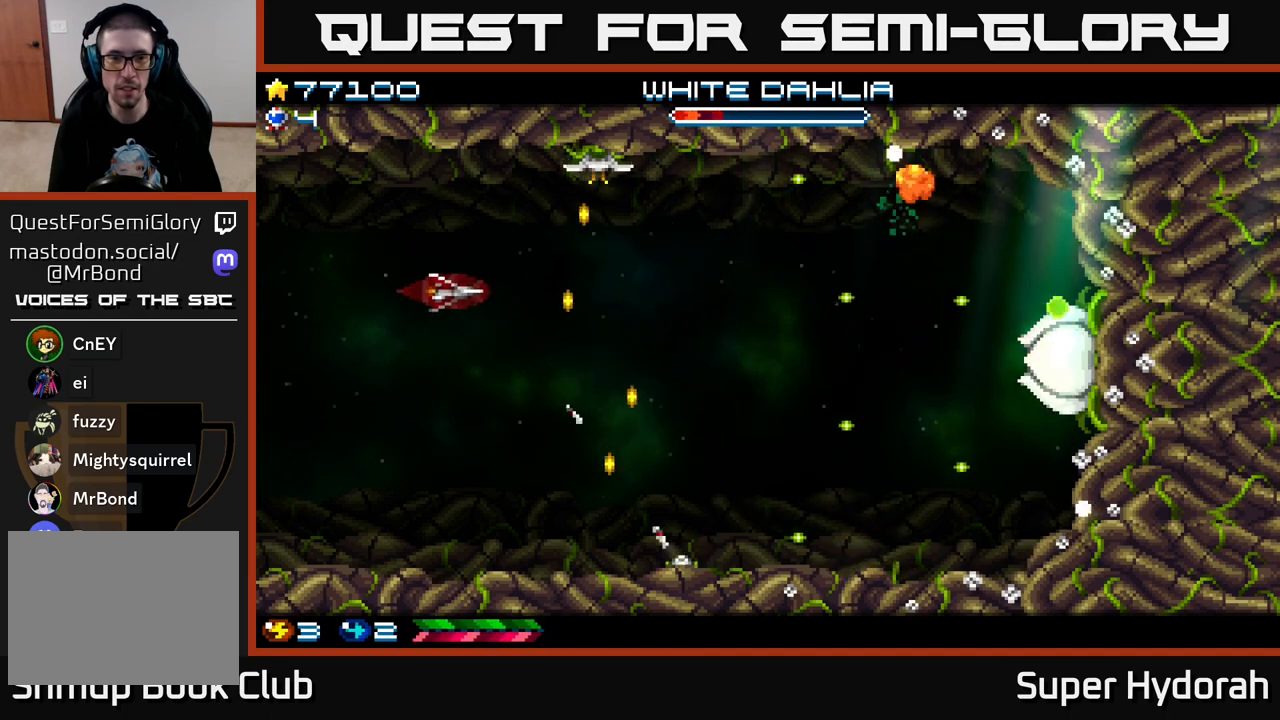
{"buttons": ["A", "DPAD_RIGHT"], "left_stick": "center", "events": [[150, "DPAD_LEFT", "up"], [150, "DPAD_UP", "up"], [200, "DPAD_DOWN", "down"], [200, "DPAD_RIGHT", "down"], [383, "DPAD_DOWN", "up"]]}
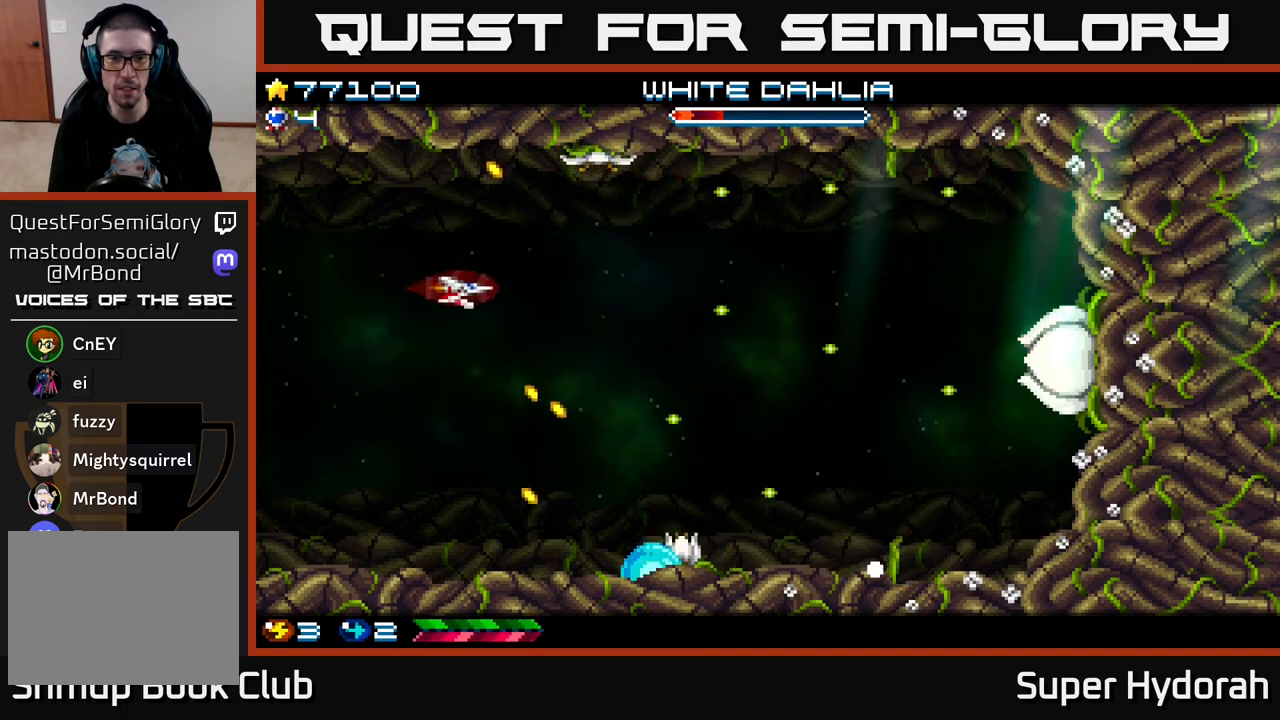
{"buttons": ["A", "DPAD_DOWN", "DPAD_RIGHT"], "left_stick": "center", "events": [[250, "DPAD_DOWN", "down"]]}
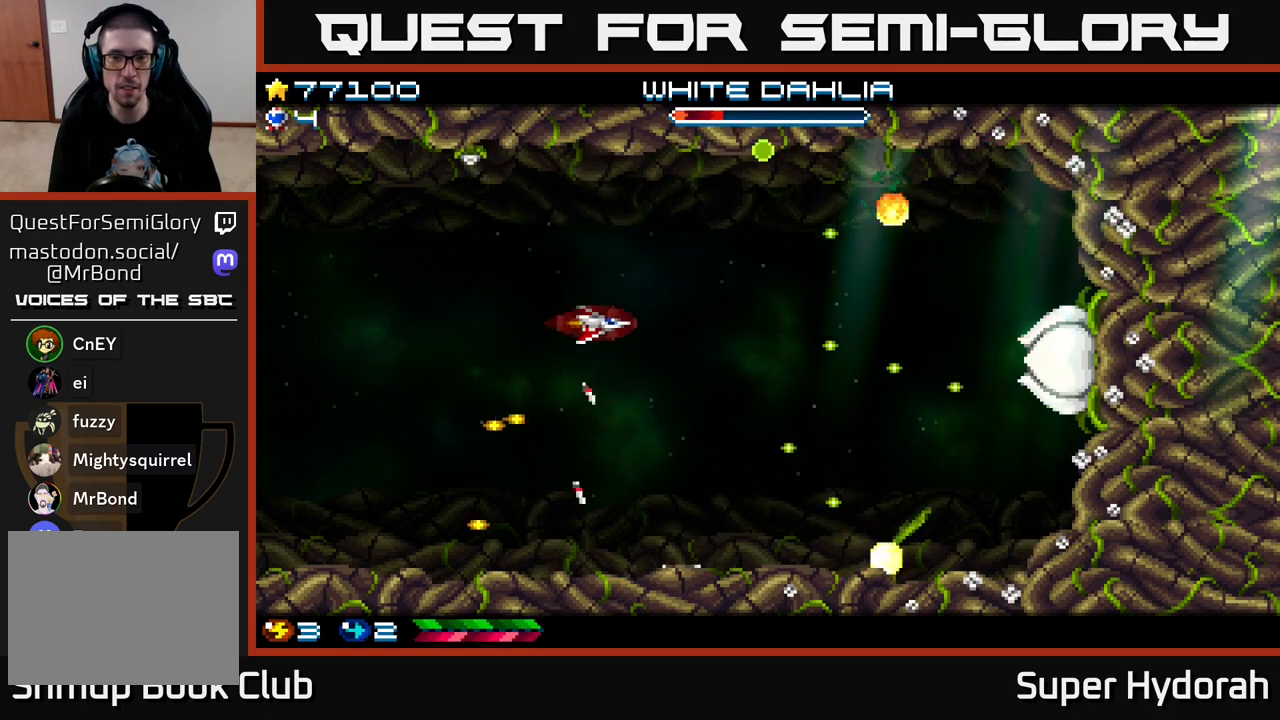
{"buttons": ["A", "DPAD_RIGHT"], "left_stick": "center", "events": [[383, "DPAD_DOWN", "up"]]}
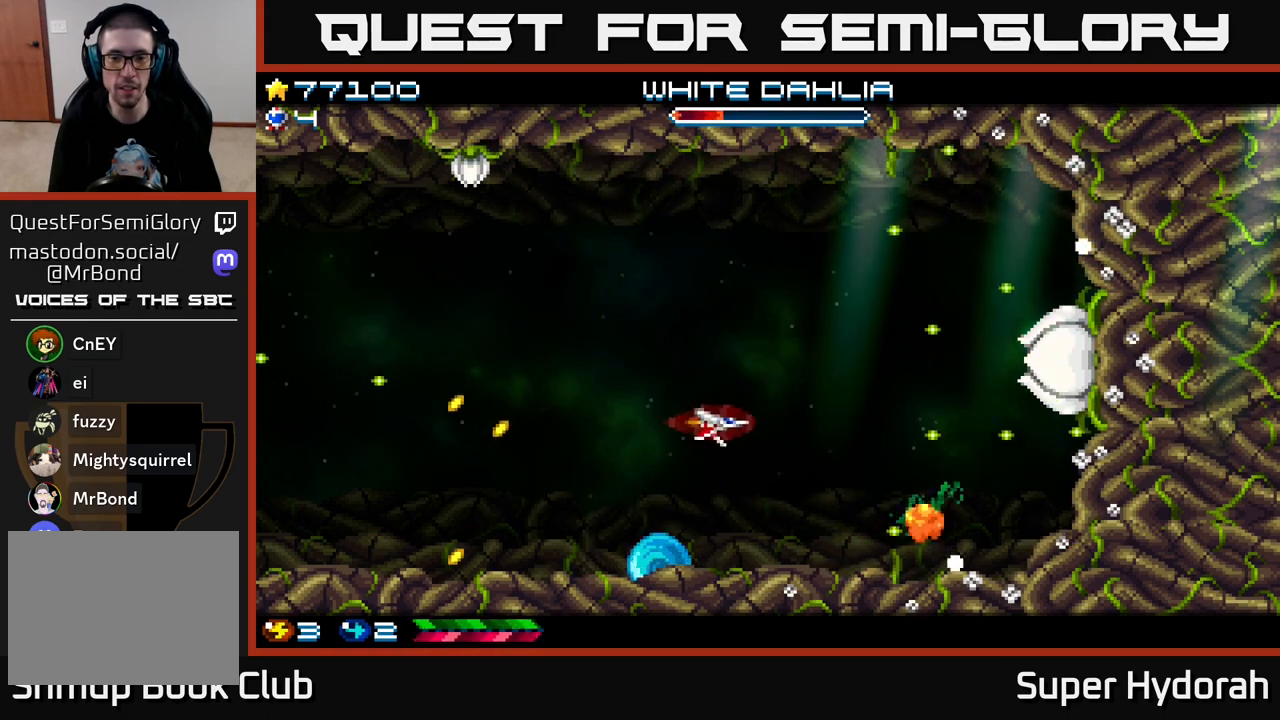
{"buttons": ["A", "DPAD_UP", "DPAD_LEFT"], "left_stick": "center", "events": [[33, "DPAD_RIGHT", "up"], [67, "DPAD_UP", "down"], [200, "DPAD_LEFT", "down"]]}
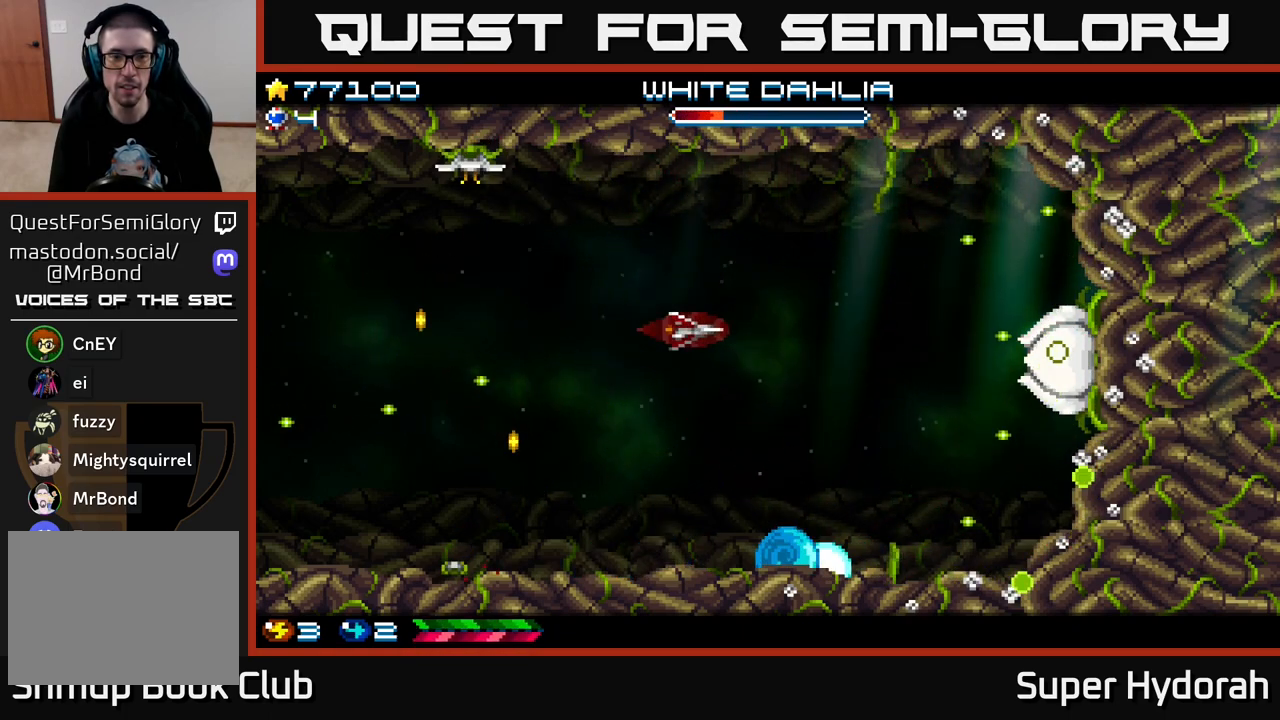
{"buttons": ["A"], "left_stick": "center", "events": [[133, "DPAD_LEFT", "up"], [483, "DPAD_UP", "up"]]}
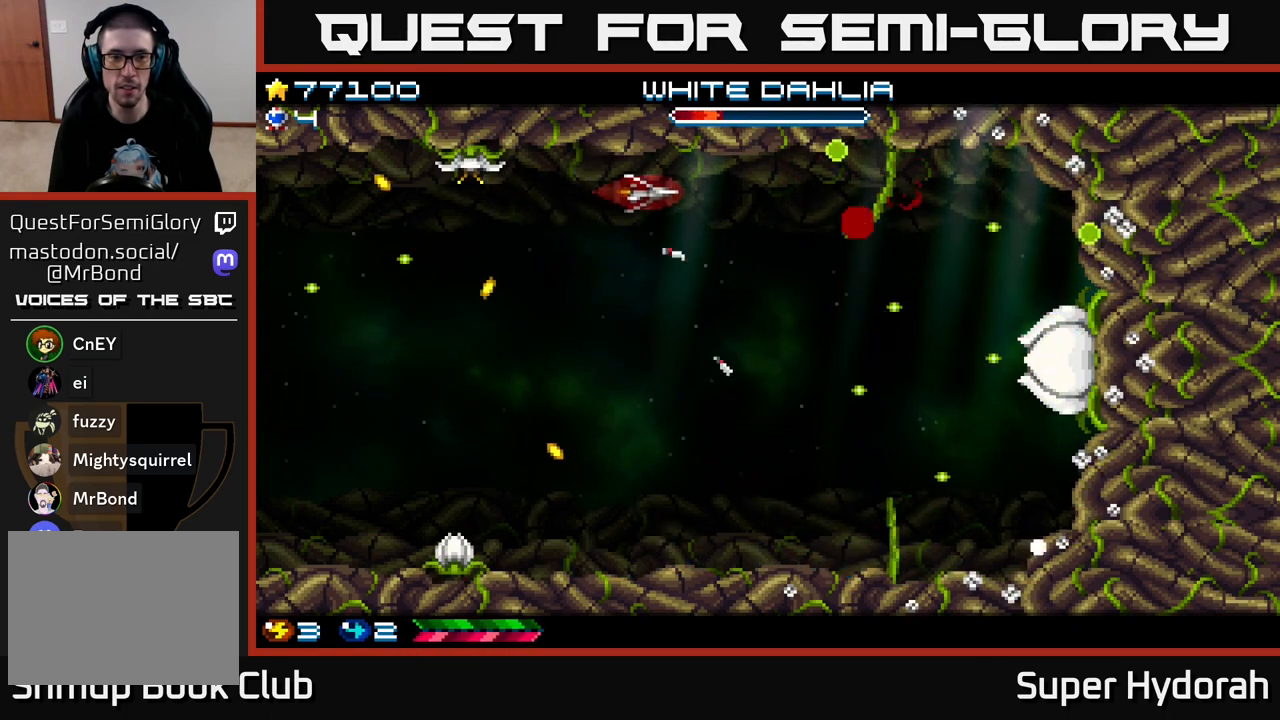
{"buttons": ["A", "DPAD_DOWN", "DPAD_LEFT"], "left_stick": "center", "events": [[100, "DPAD_DOWN", "down"], [200, "DPAD_LEFT", "down"]]}
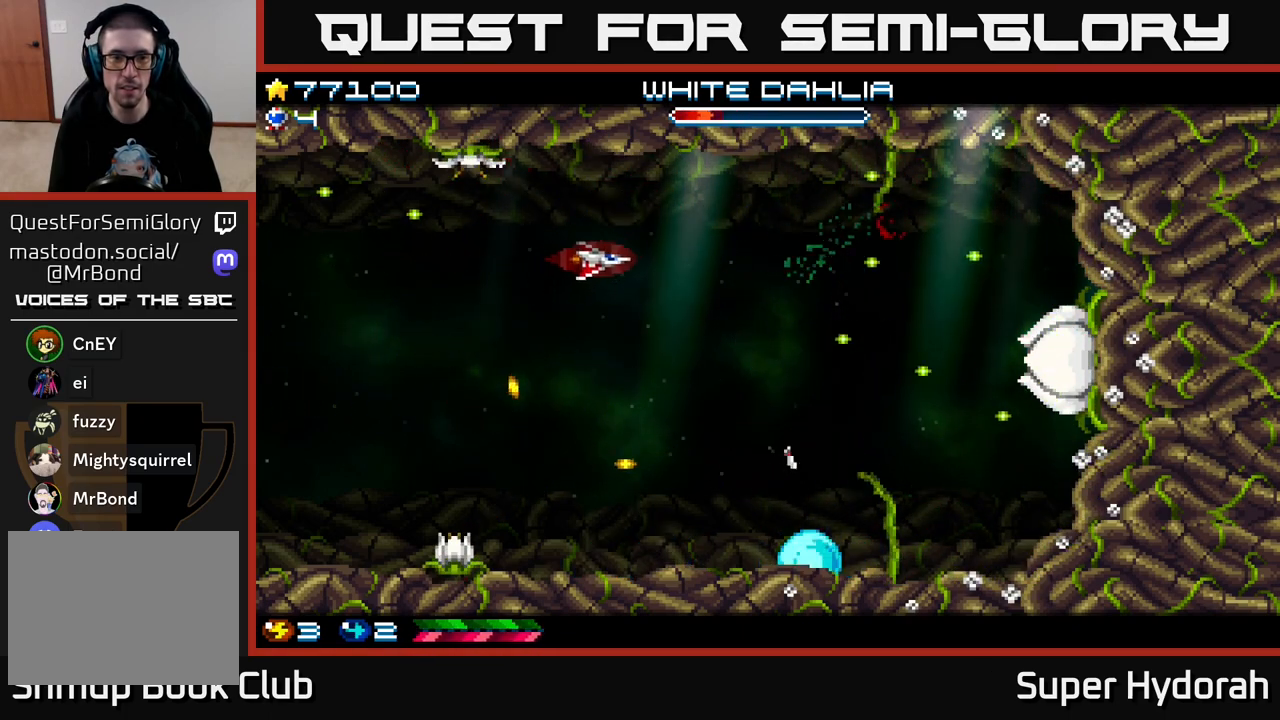
{"buttons": ["A", "DPAD_LEFT"], "left_stick": "center", "events": [[67, "DPAD_DOWN", "up"]]}
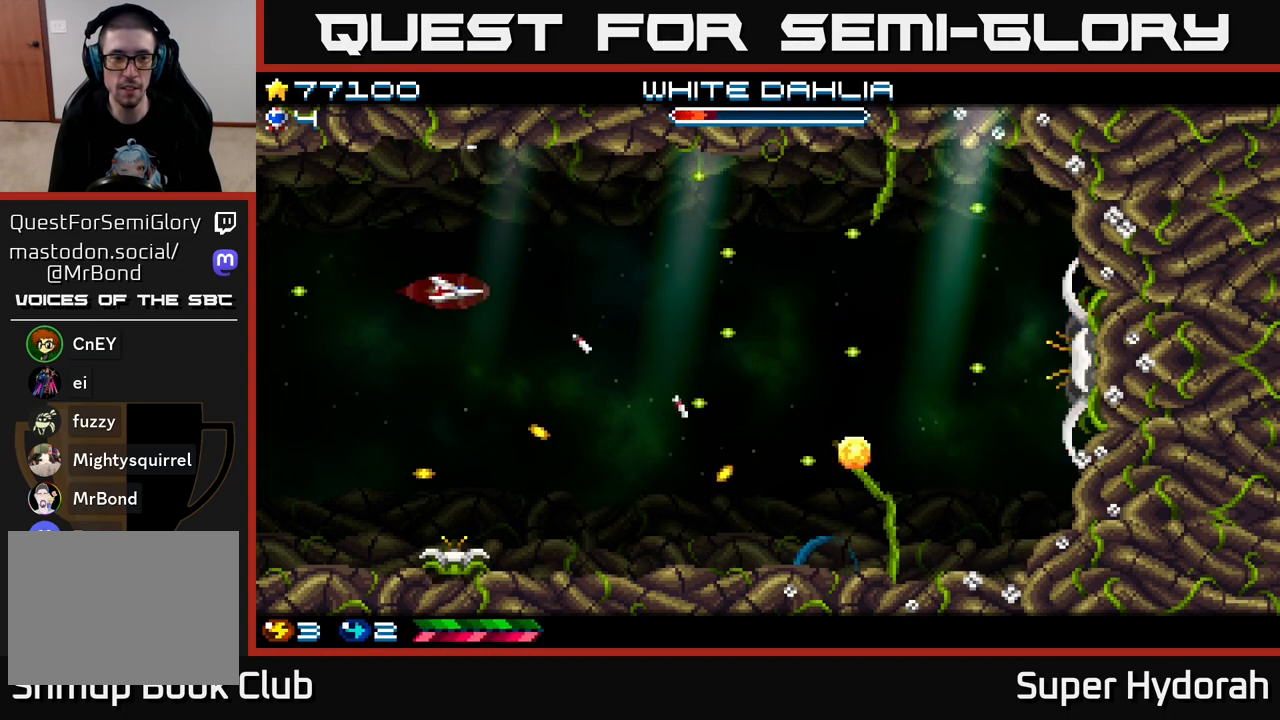
{"buttons": ["A", "DPAD_DOWN", "DPAD_RIGHT"], "left_stick": "center", "events": [[117, "DPAD_DOWN", "down"], [117, "DPAD_LEFT", "up"], [167, "DPAD_RIGHT", "down"]]}